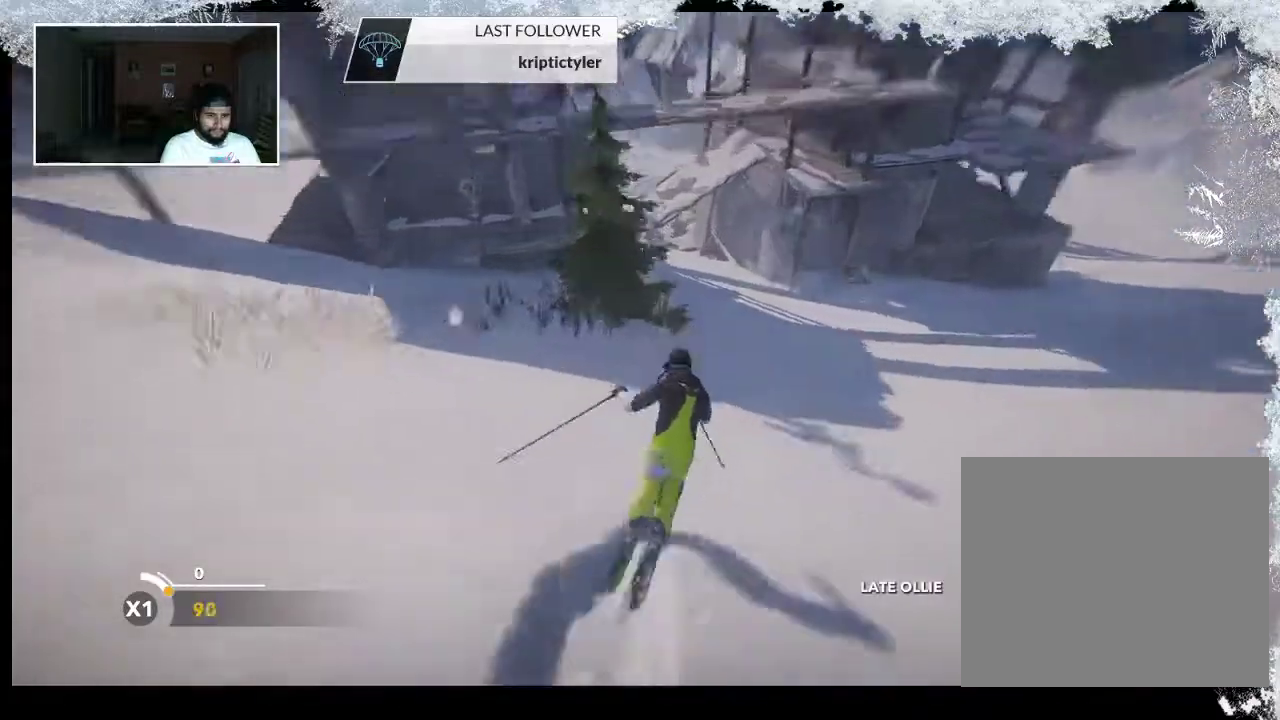
Gameplay with a controller (PlayStation layout); each line is a JSON object with the inputs held at the frame after it. "events" lists button and stick changes between this image and that frame as [ms after this image, input, new state], when the widget could be followed in between.
{"buttons": ["R2"], "left_stick": "left", "right_stick": "center", "events": [[200, "R2", "down"], [233, "left_stick", "left"]]}
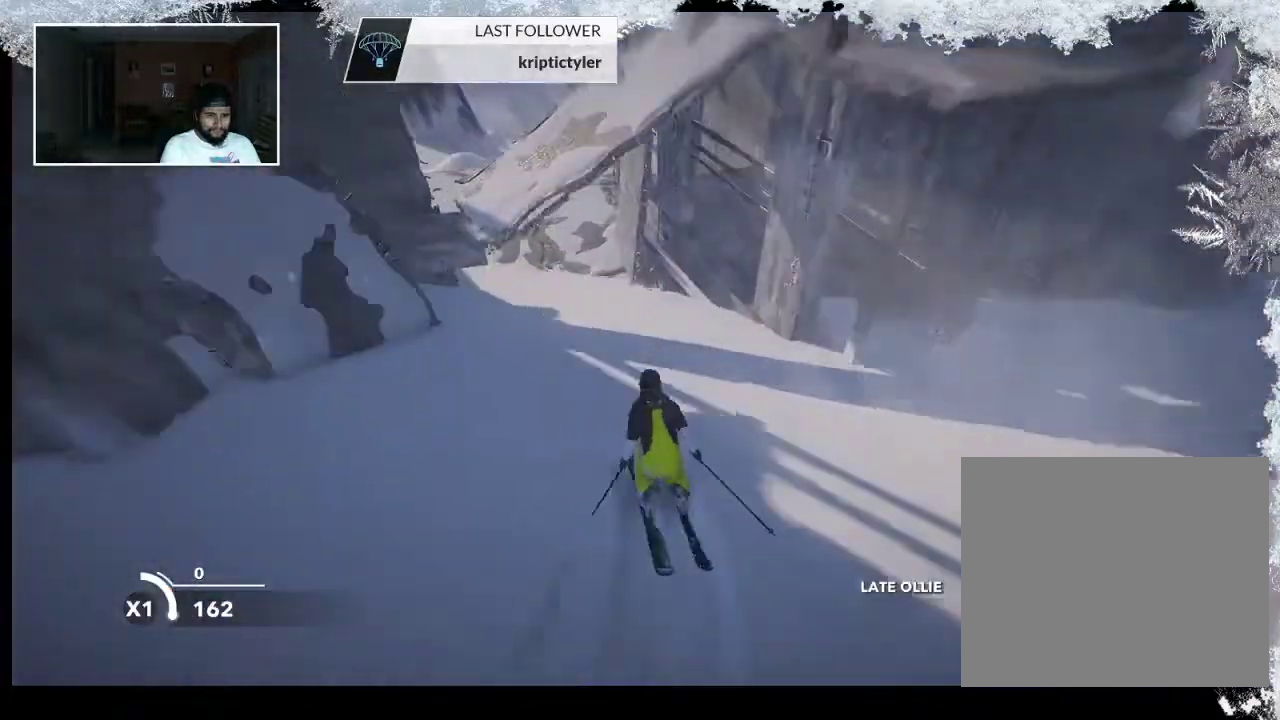
{"buttons": ["R2"], "left_stick": "center", "right_stick": "center", "events": [[333, "left_stick", "center"]]}
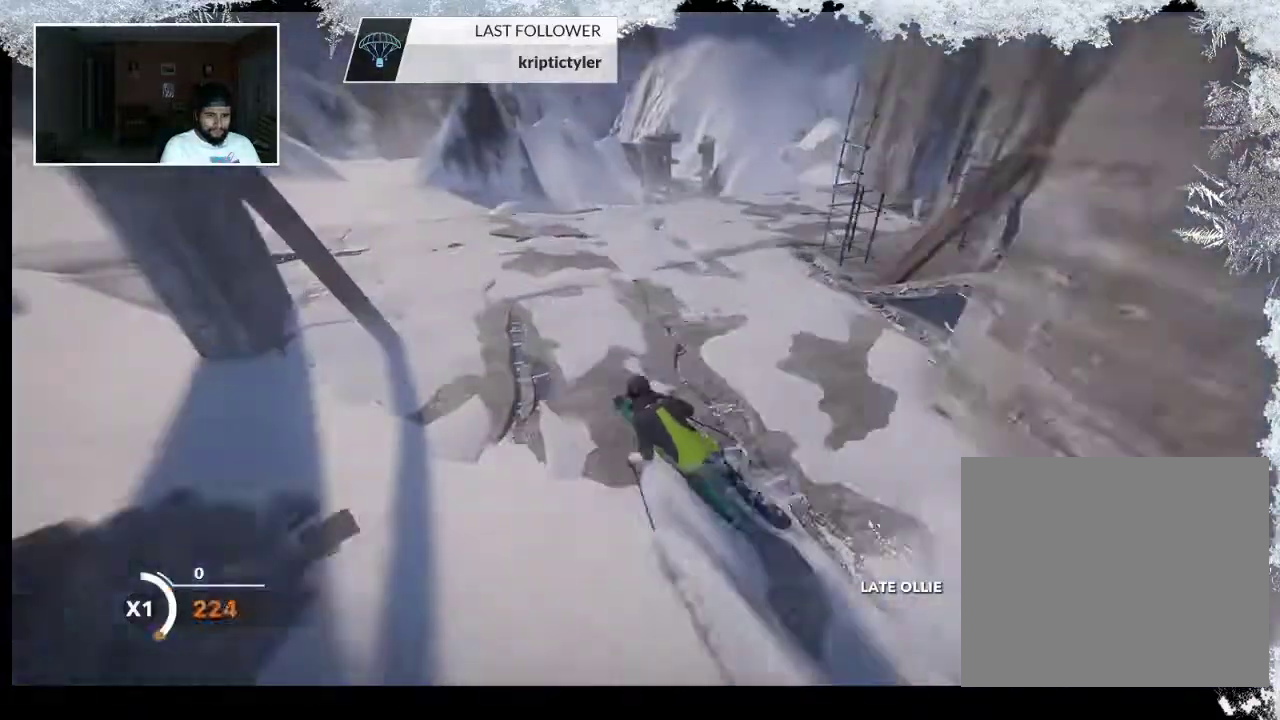
{"buttons": [], "left_stick": "down-right", "right_stick": "down-right", "events": [[133, "R2", "up"], [200, "left_stick", "down-right"], [500, "right_stick", "down-right"]]}
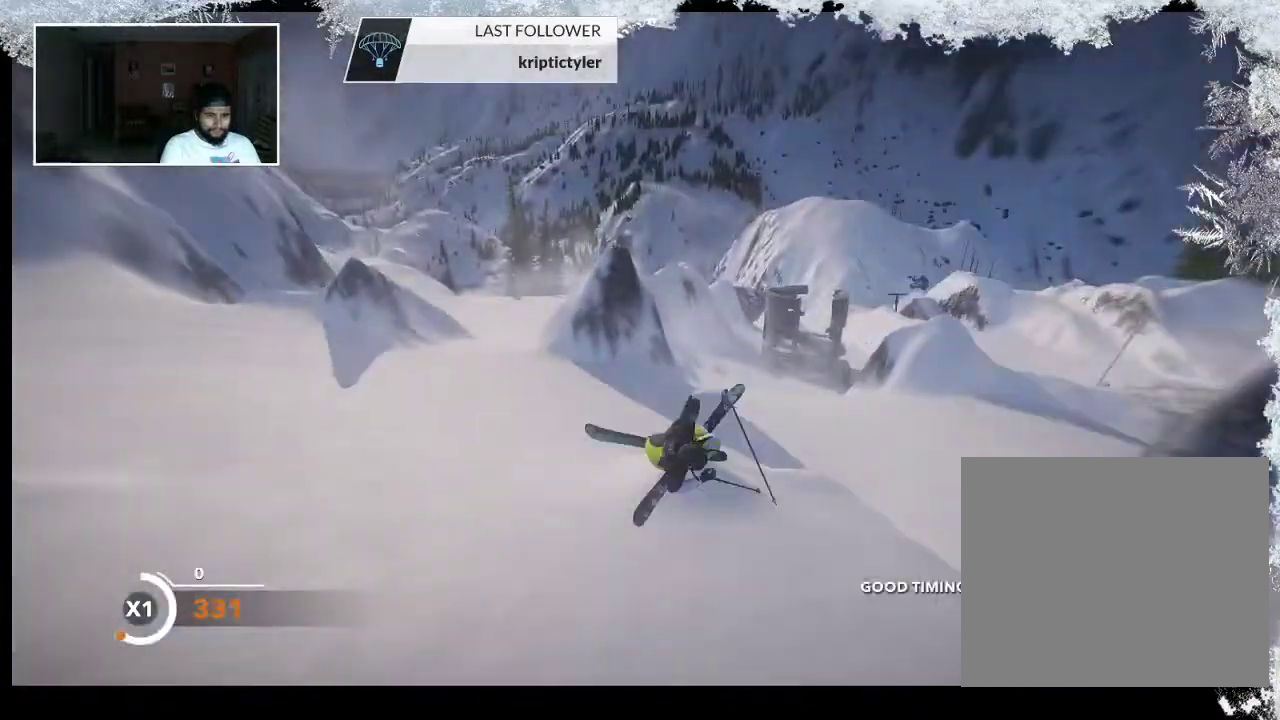
{"buttons": [], "left_stick": "down-right", "right_stick": "down-right", "events": []}
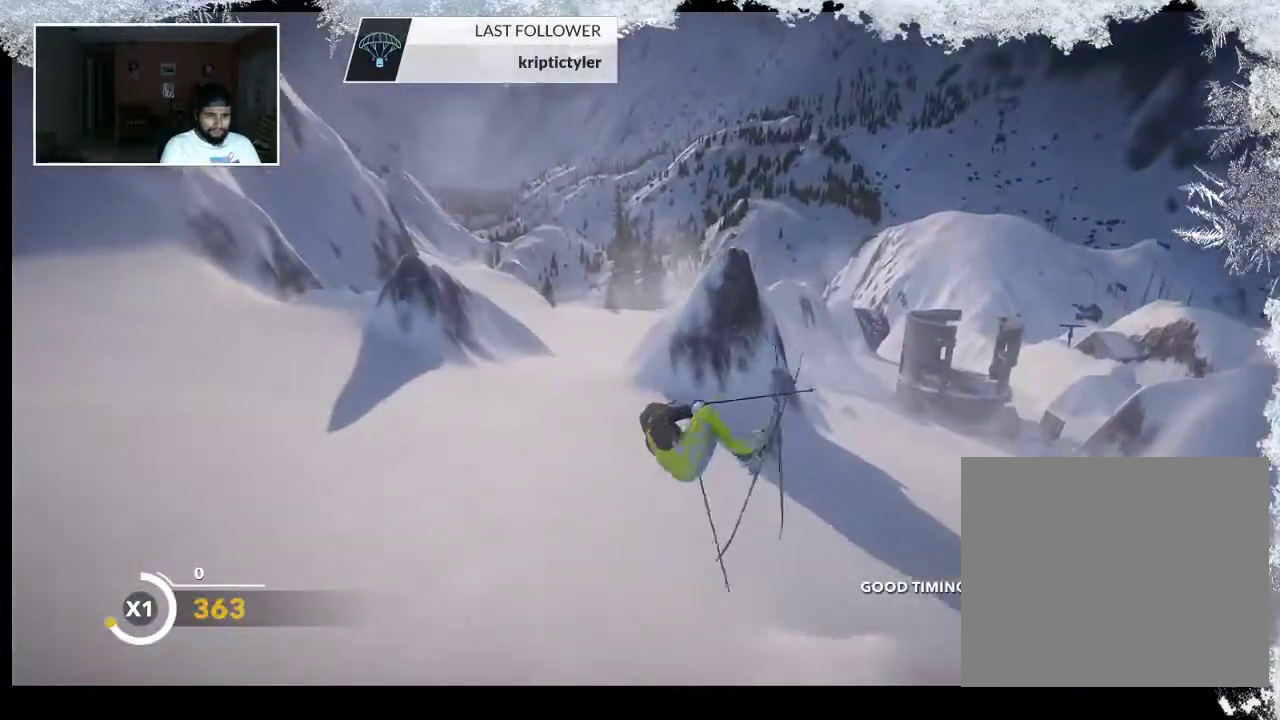
{"buttons": [], "left_stick": "center", "right_stick": "down-right", "events": [[333, "left_stick", "center"]]}
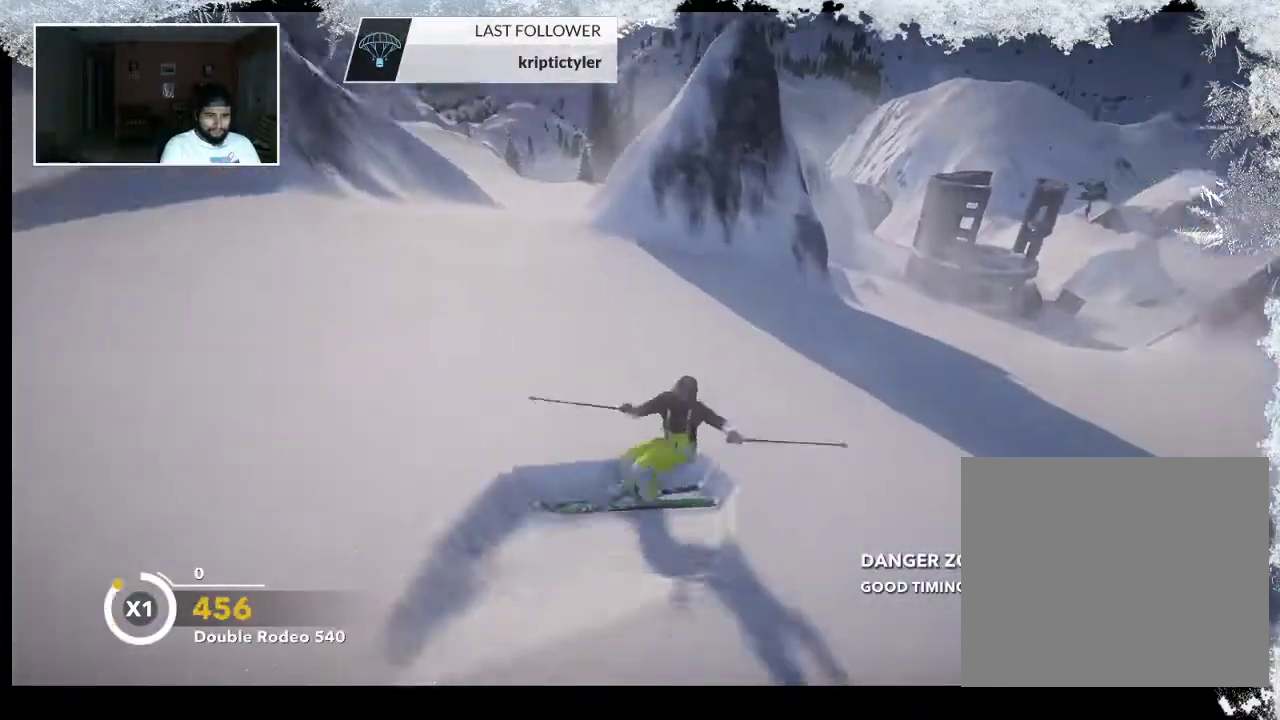
{"buttons": [], "left_stick": "center", "right_stick": "center", "events": [[67, "right_stick", "center"]]}
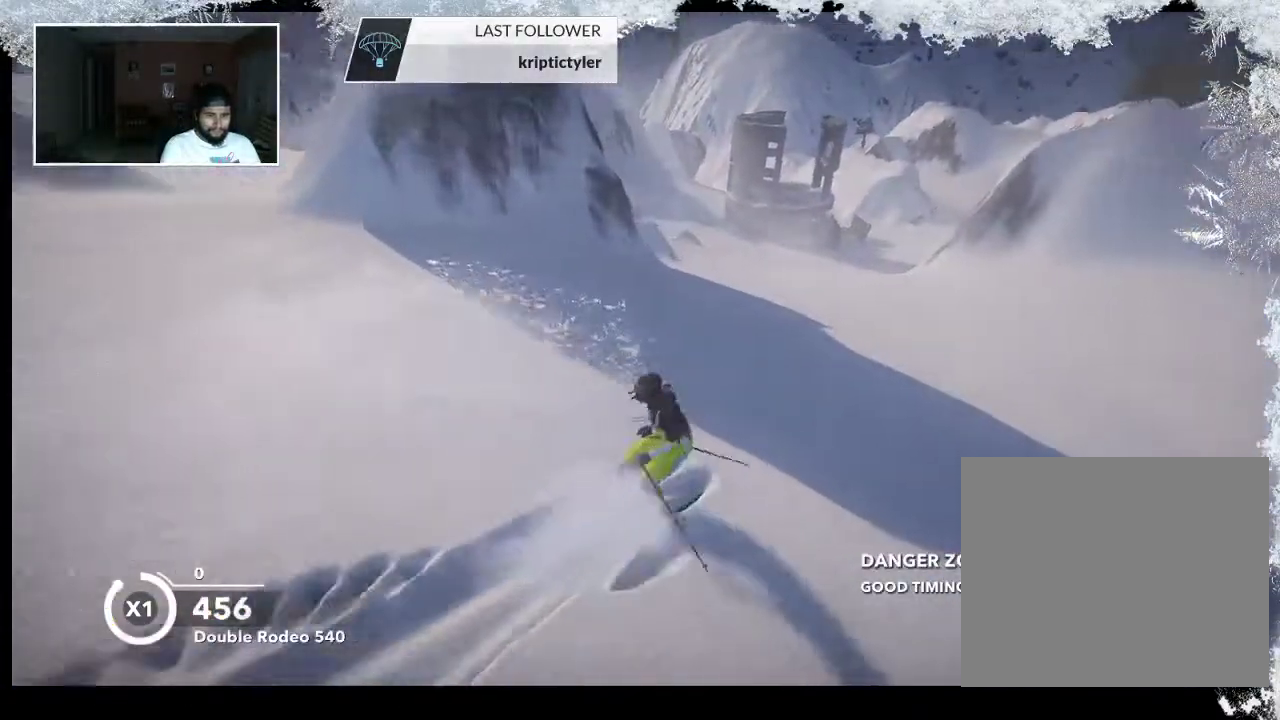
{"buttons": ["TRIANGLE"], "left_stick": "center", "right_stick": "center", "events": [[133, "TRIANGLE", "down"]]}
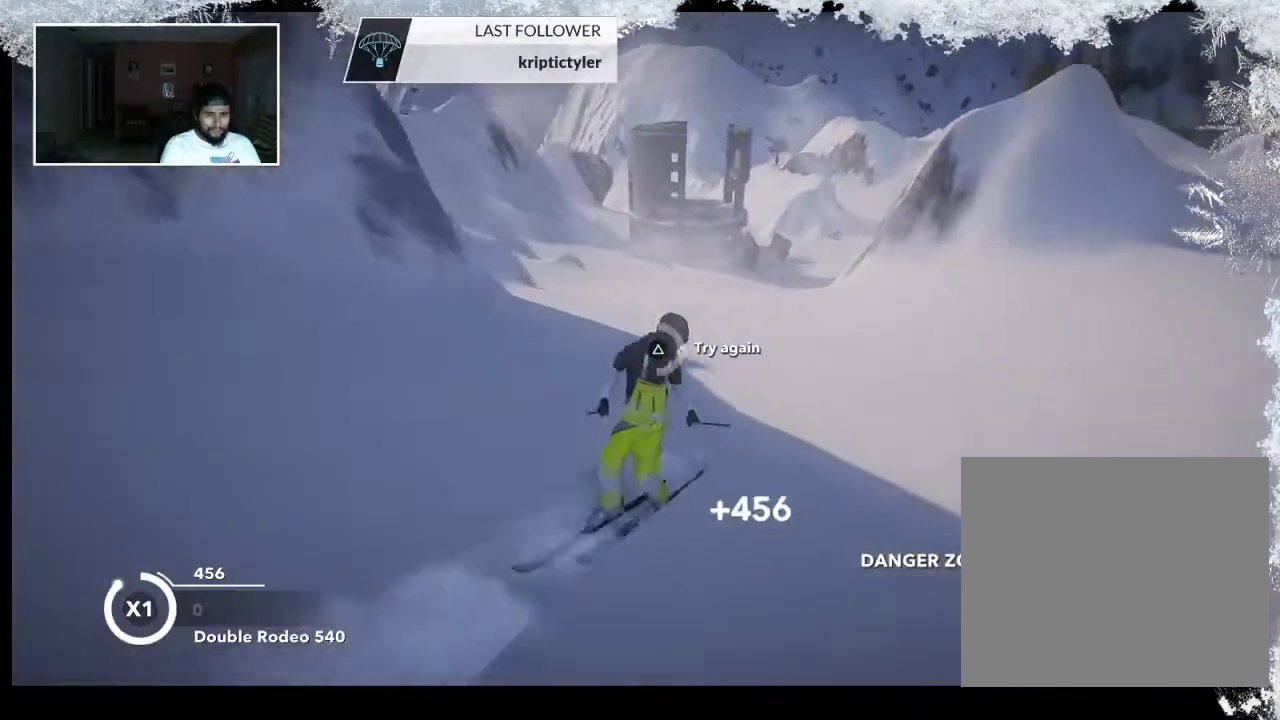
{"buttons": [], "left_stick": "up-left", "right_stick": "center", "events": [[67, "TRIANGLE", "up"], [233, "left_stick", "up-left"]]}
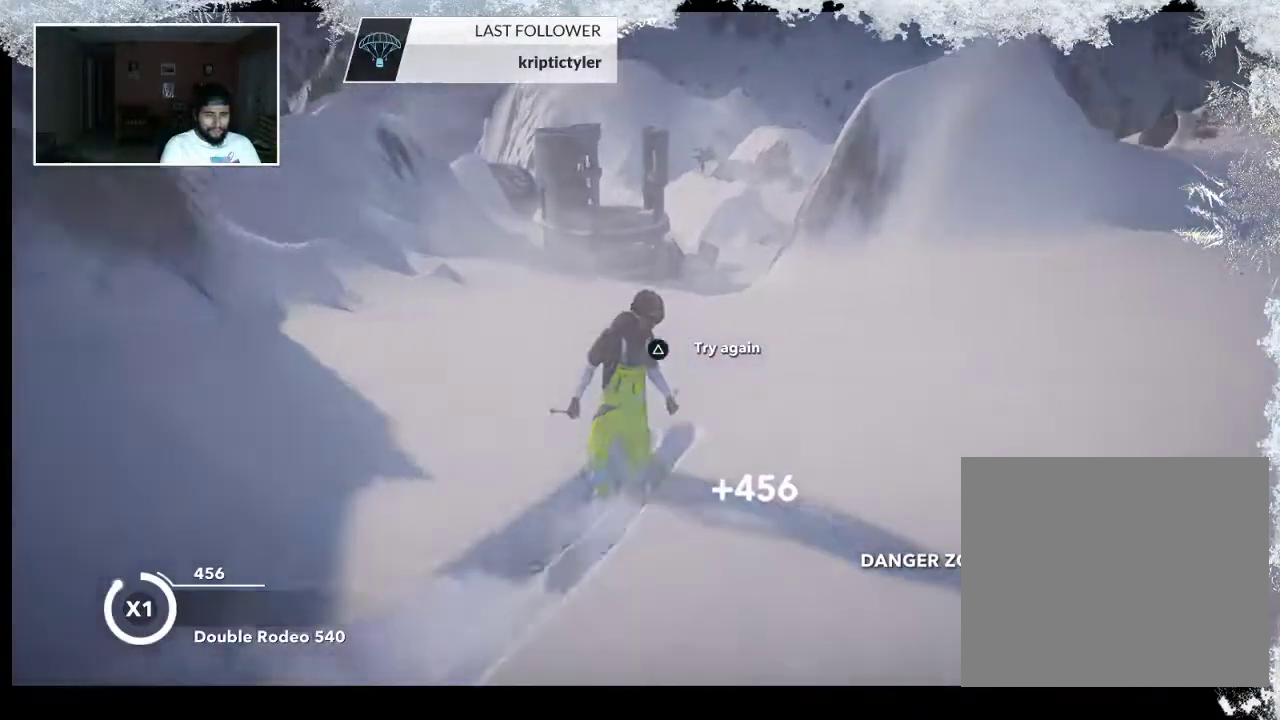
{"buttons": [], "left_stick": "up-left", "right_stick": "center", "events": []}
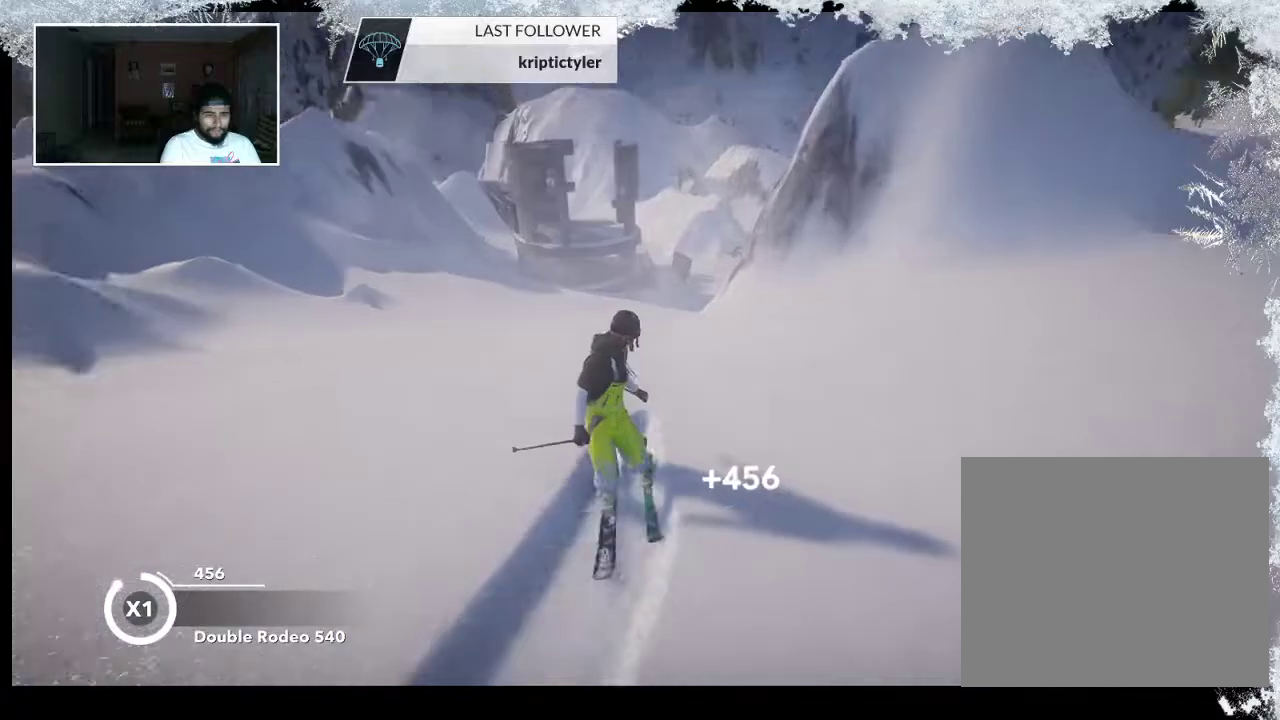
{"buttons": [], "left_stick": "up", "right_stick": "center", "events": [[67, "left_stick", "up"]]}
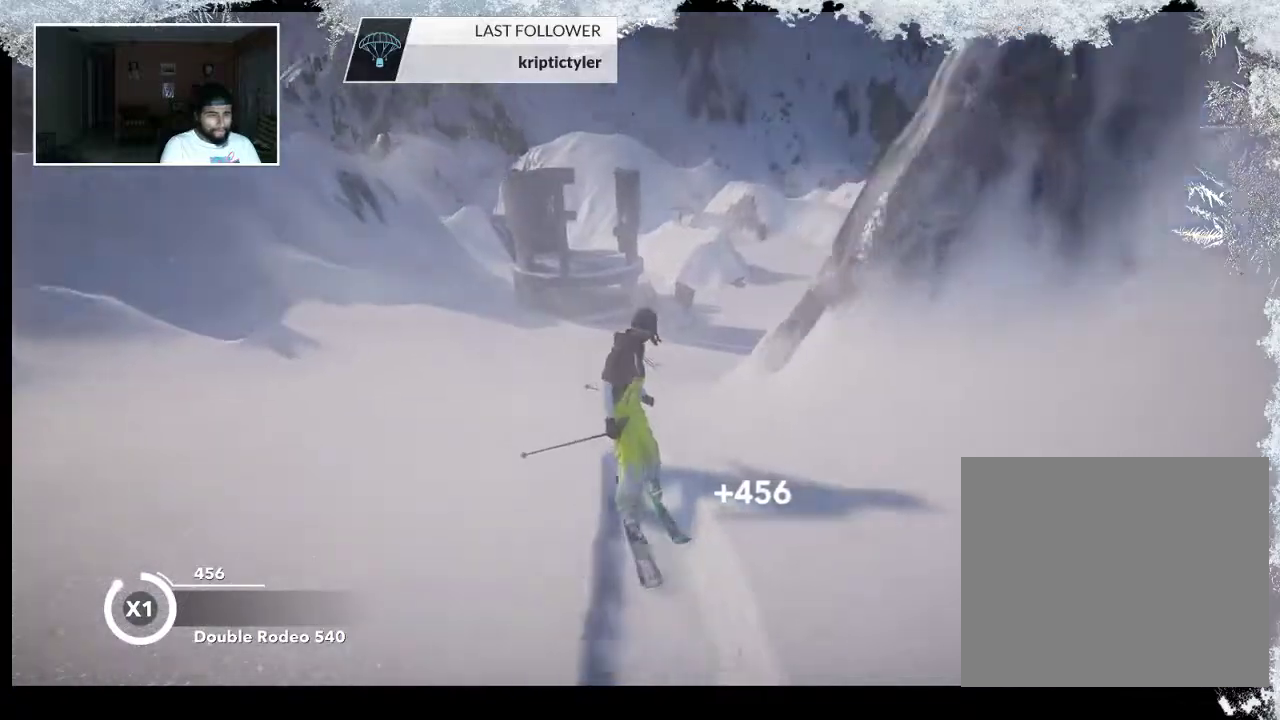
{"buttons": [], "left_stick": "up", "right_stick": "center", "events": []}
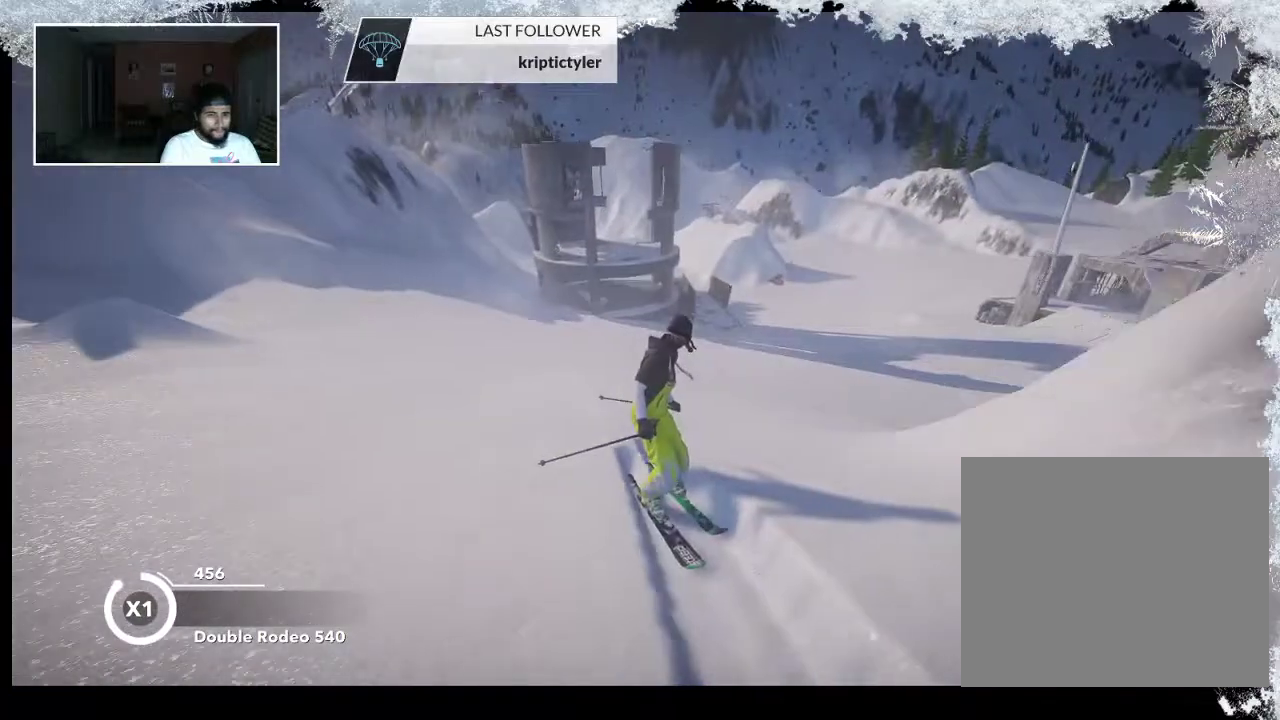
{"buttons": [], "left_stick": "center", "right_stick": "center", "events": [[333, "left_stick", "up-right"], [500, "left_stick", "center"]]}
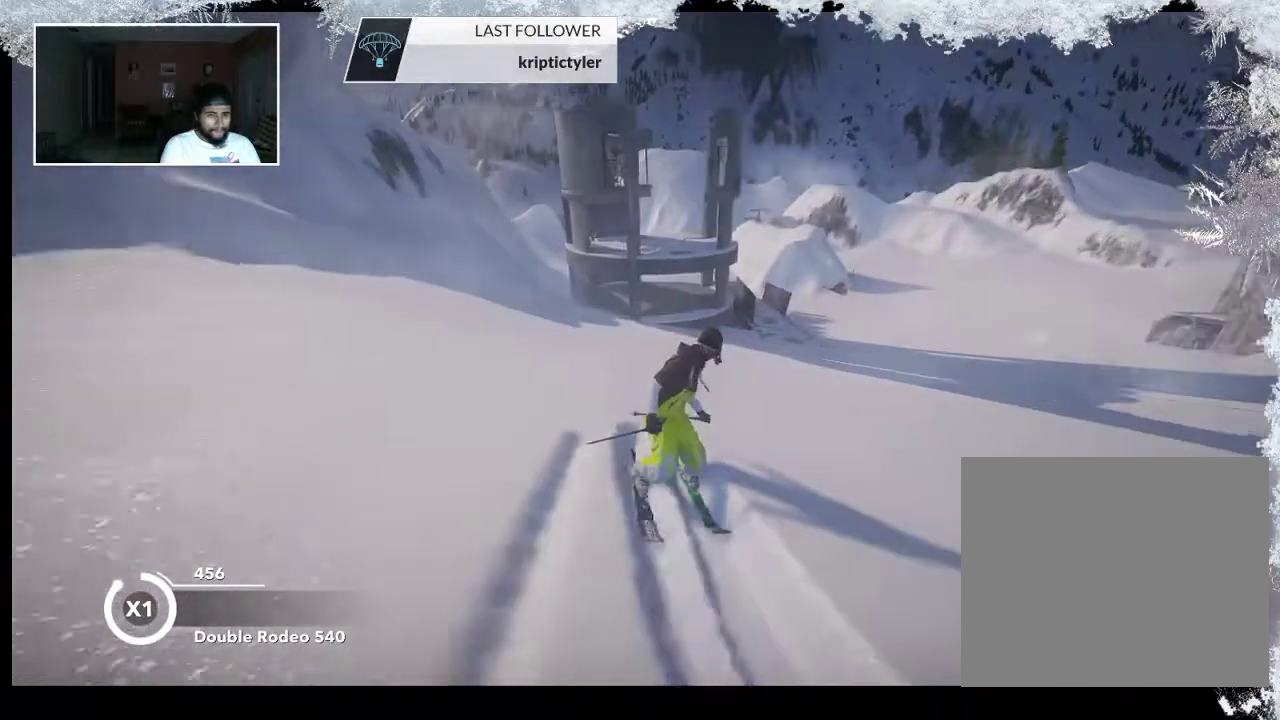
{"buttons": ["R2"], "left_stick": "left", "right_stick": "center", "events": [[167, "left_stick", "right"], [400, "R2", "down"], [400, "left_stick", "center"], [500, "left_stick", "left"]]}
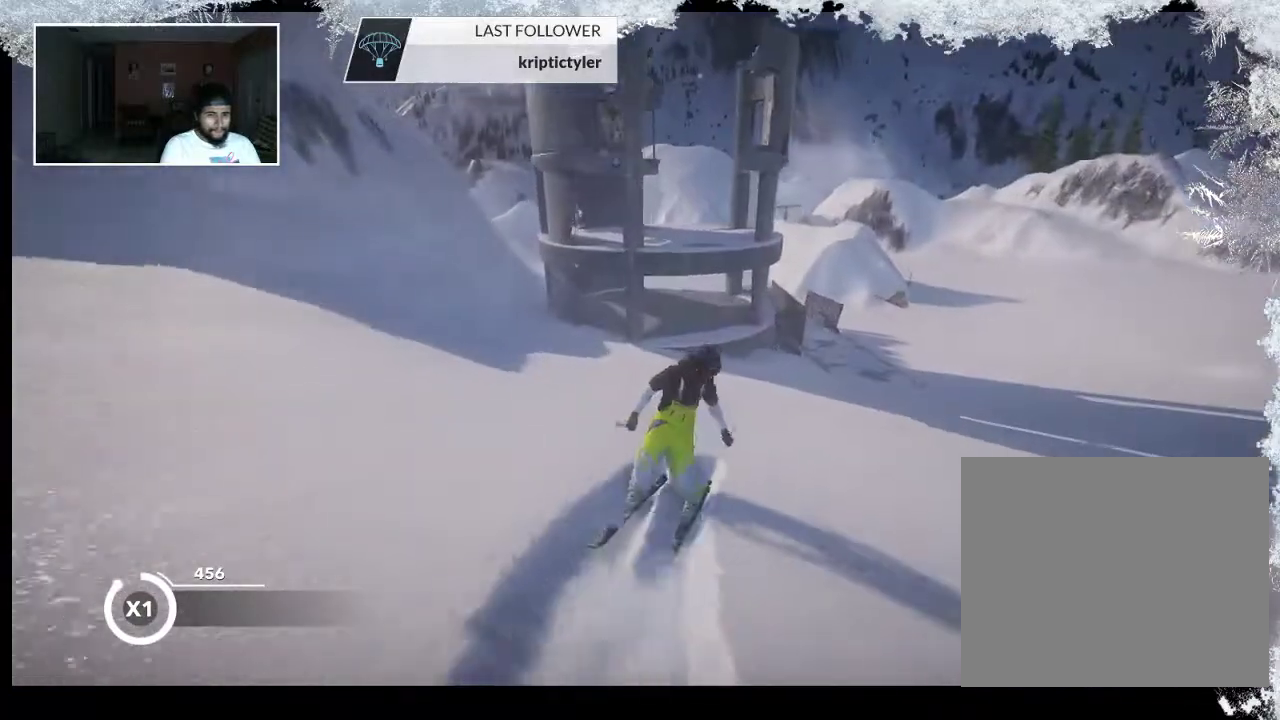
{"buttons": [], "left_stick": "center", "right_stick": "center", "events": [[133, "left_stick", "center"], [267, "R2", "up"]]}
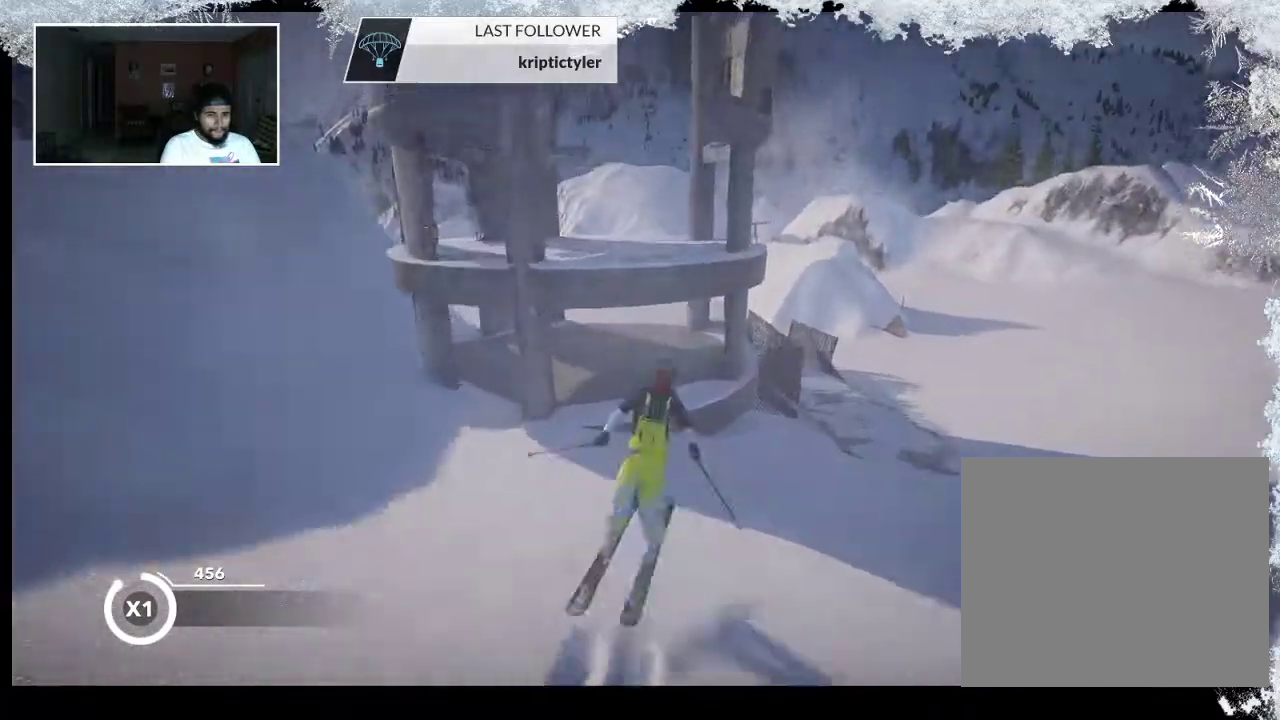
{"buttons": [], "left_stick": "center", "right_stick": "center", "events": []}
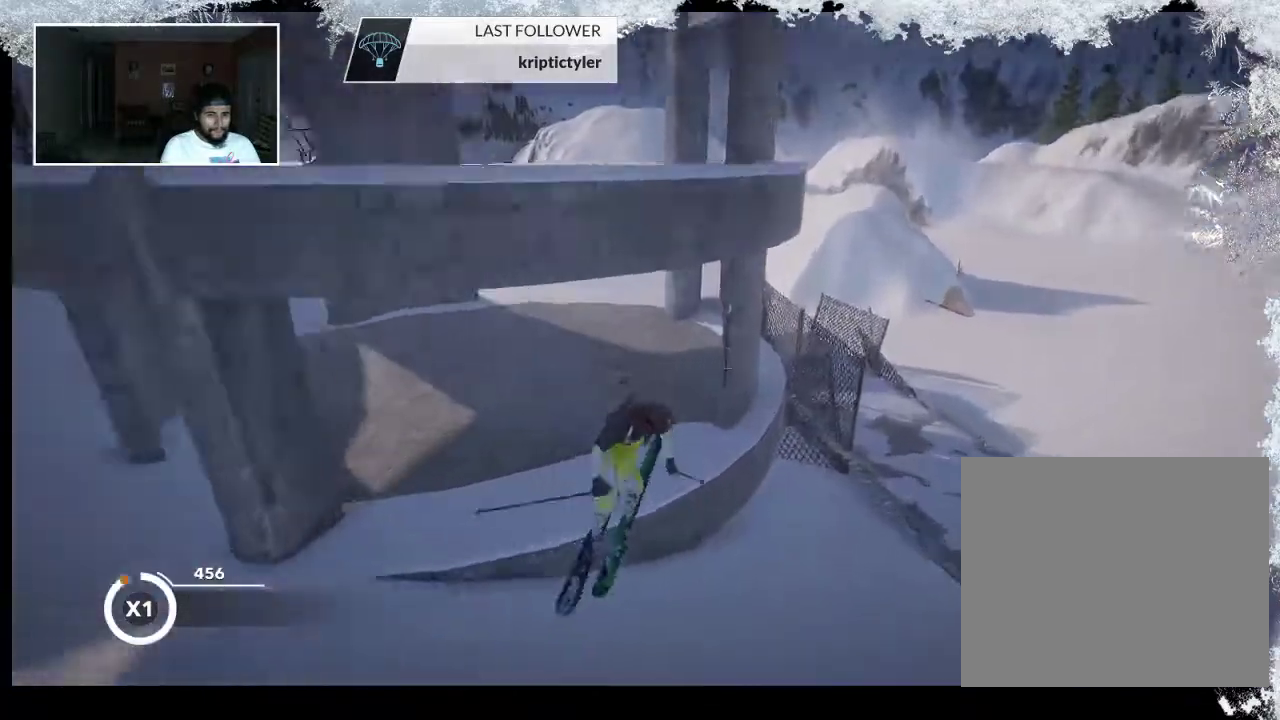
{"buttons": ["R2"], "left_stick": "center", "right_stick": "center", "events": [[133, "R2", "down"]]}
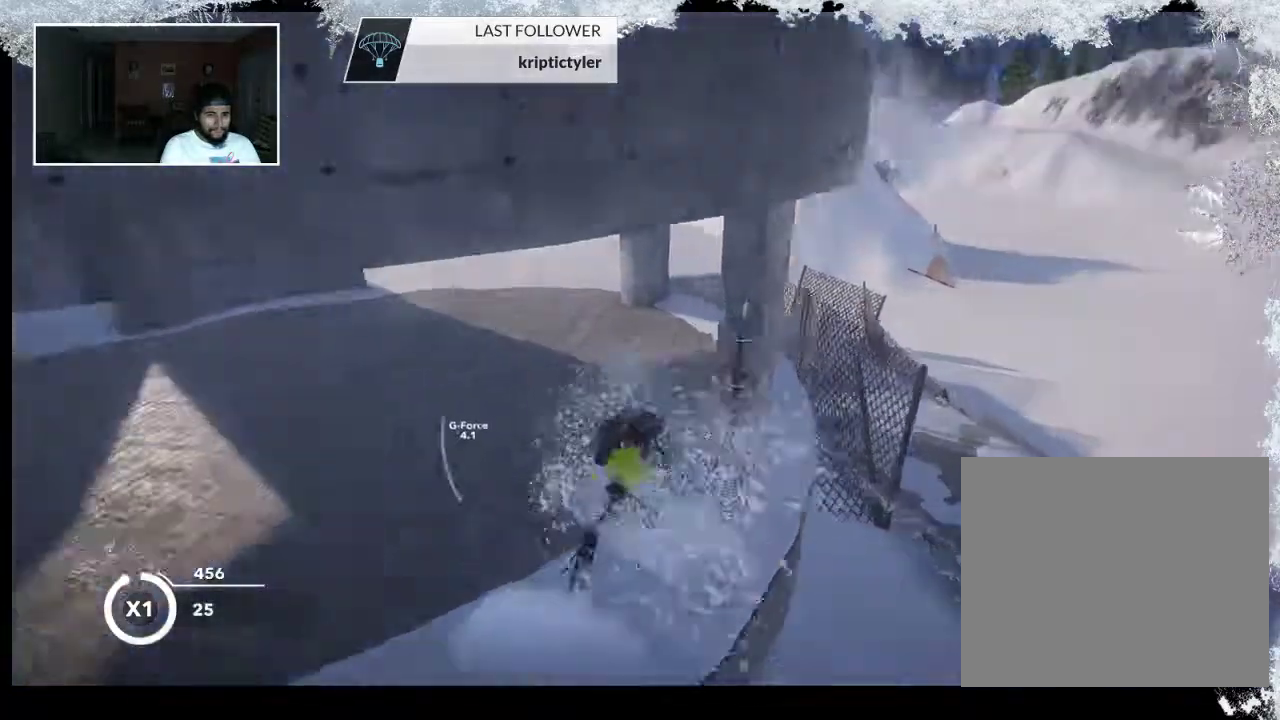
{"buttons": ["R2"], "left_stick": "right", "right_stick": "center", "events": [[67, "left_stick", "right"], [267, "left_stick", "center"], [400, "left_stick", "right"]]}
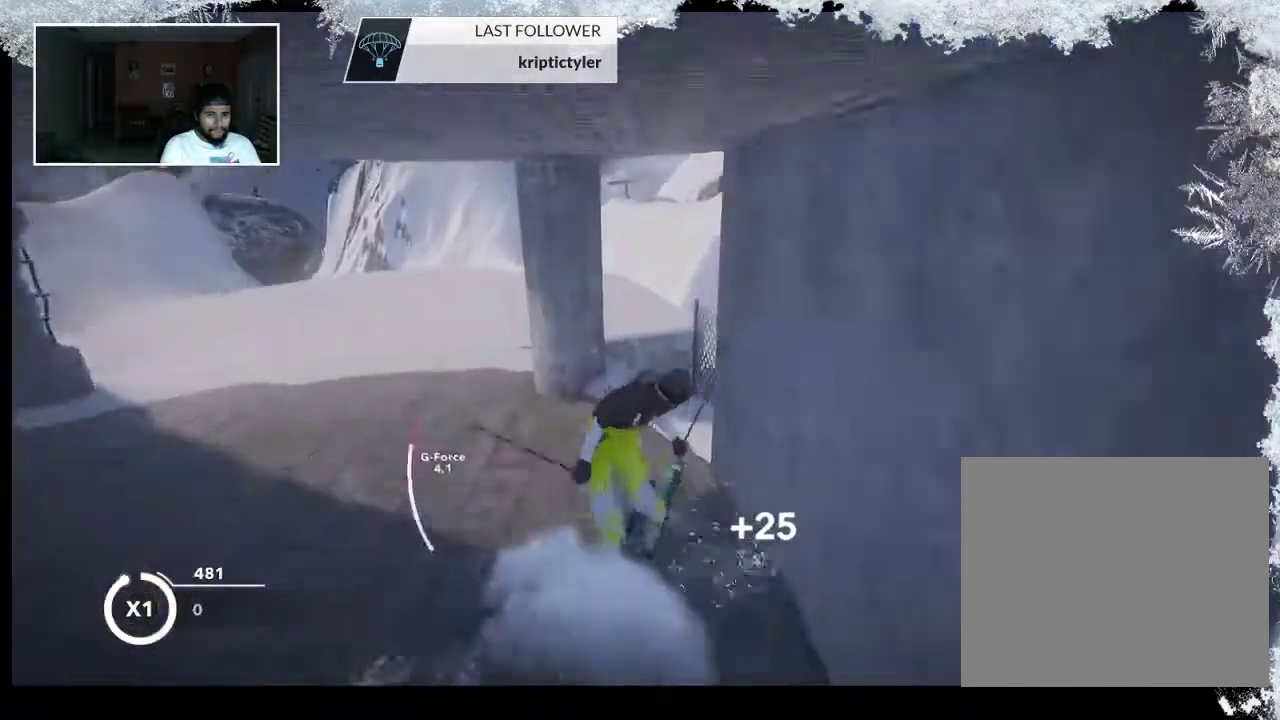
{"buttons": [], "left_stick": "right", "right_stick": "center", "events": [[167, "left_stick", "center"], [267, "R2", "up"], [267, "left_stick", "right"]]}
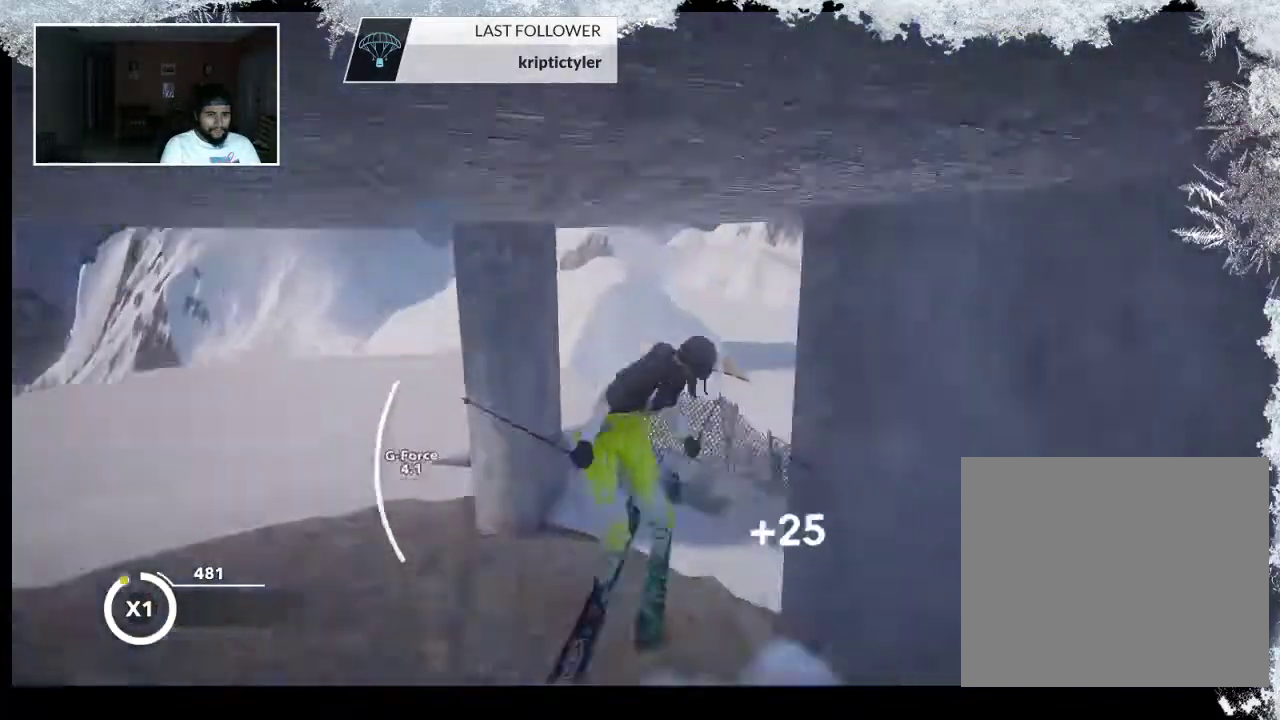
{"buttons": [], "left_stick": "center", "right_stick": "center", "events": [[167, "left_stick", "center"]]}
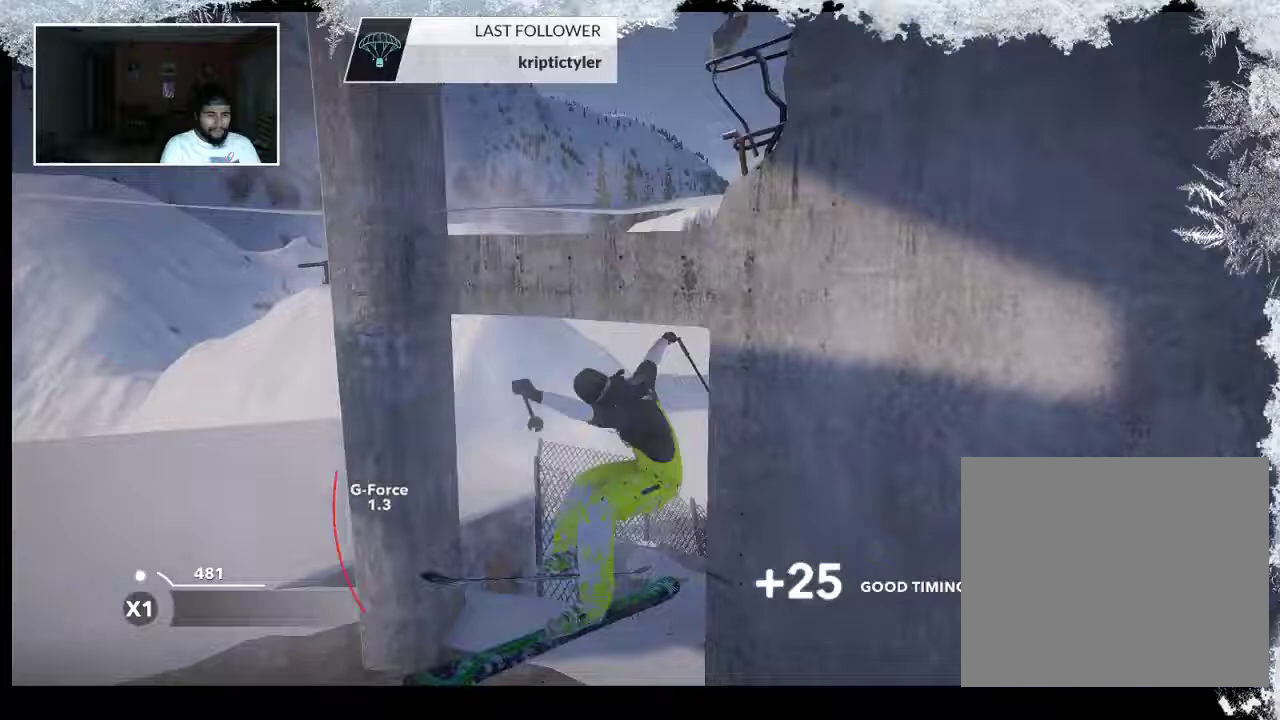
{"buttons": [], "left_stick": "center", "right_stick": "center", "events": []}
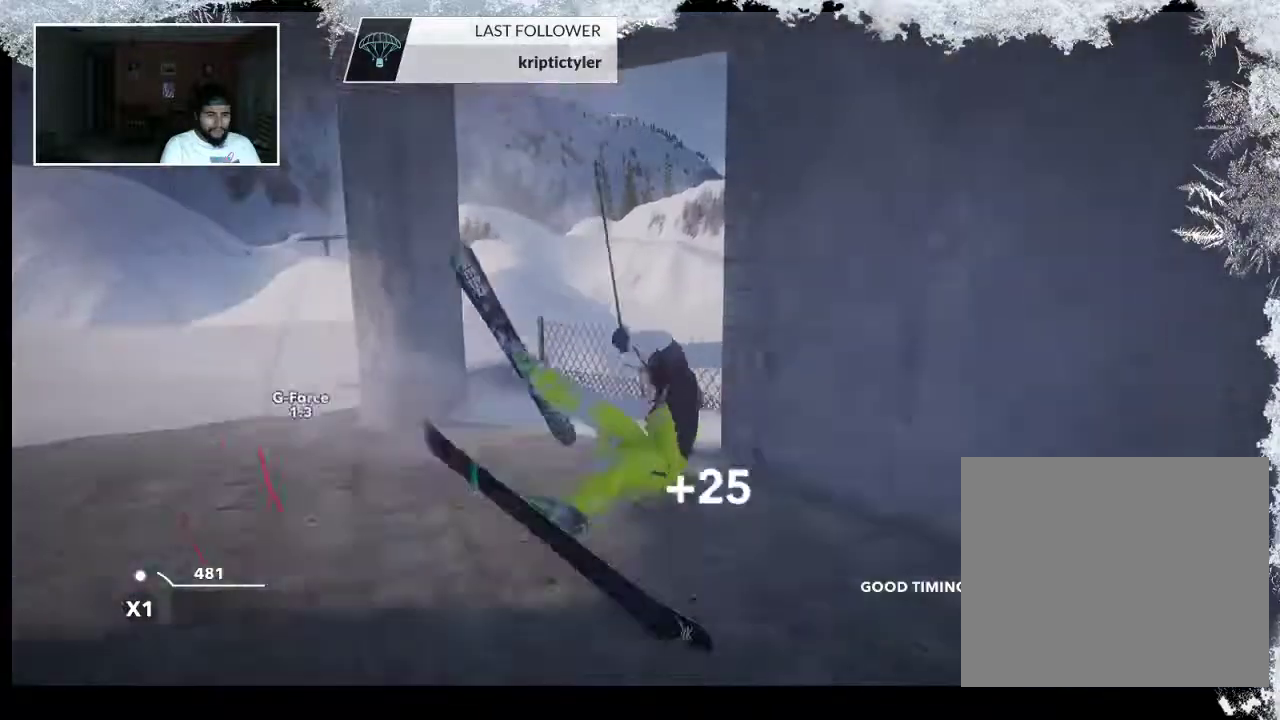
{"buttons": [], "left_stick": "center", "right_stick": "center", "events": []}
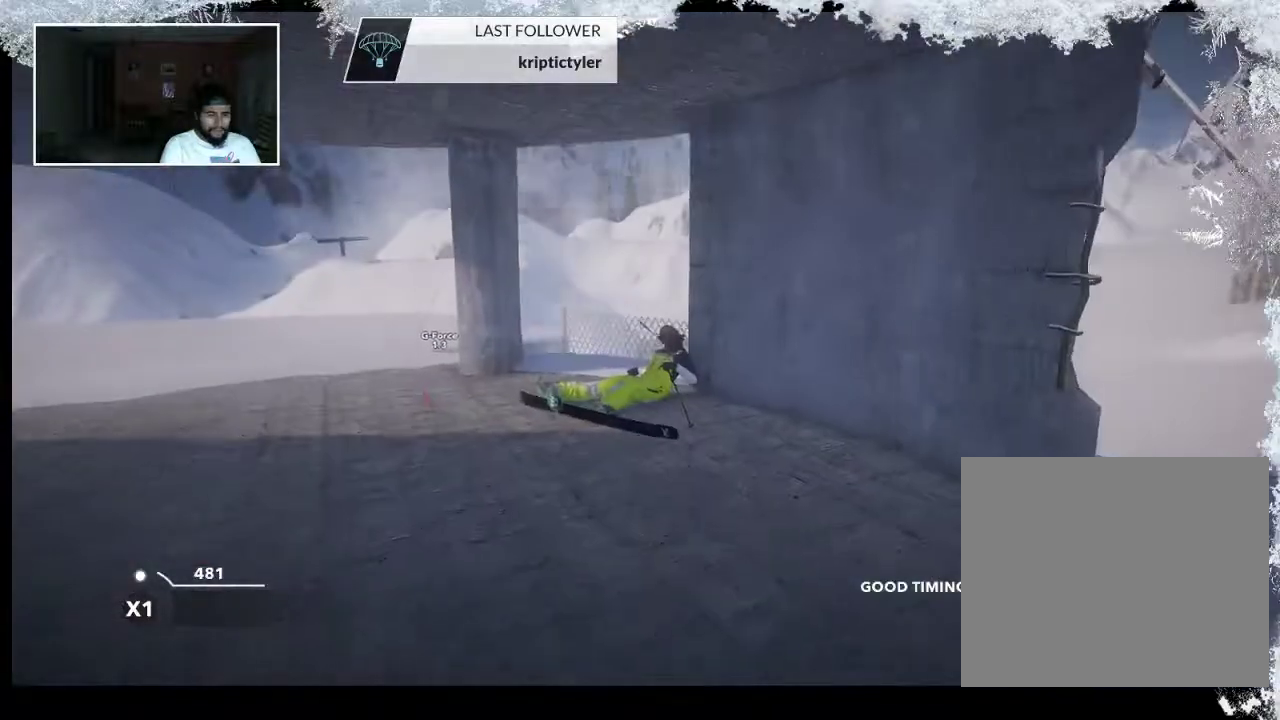
{"buttons": [], "left_stick": "center", "right_stick": "center", "events": []}
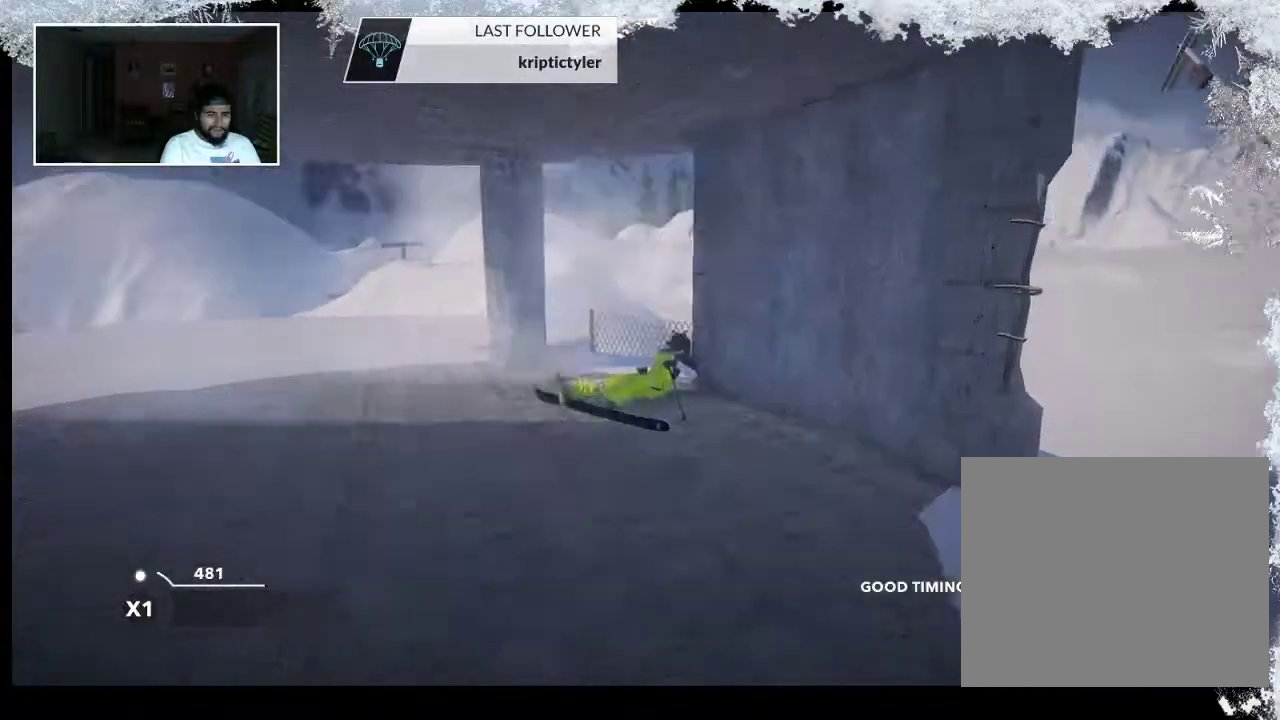
{"buttons": [], "left_stick": "center", "right_stick": "center", "events": []}
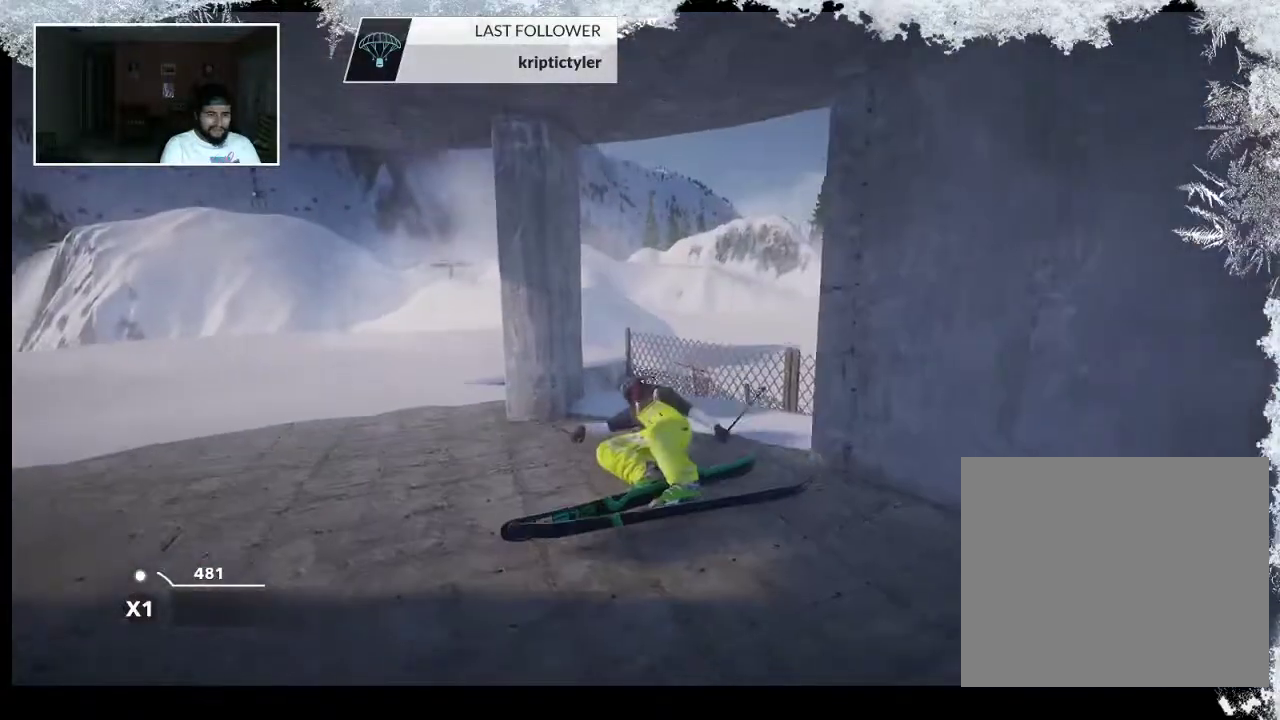
{"buttons": [], "left_stick": "center", "right_stick": "center", "events": []}
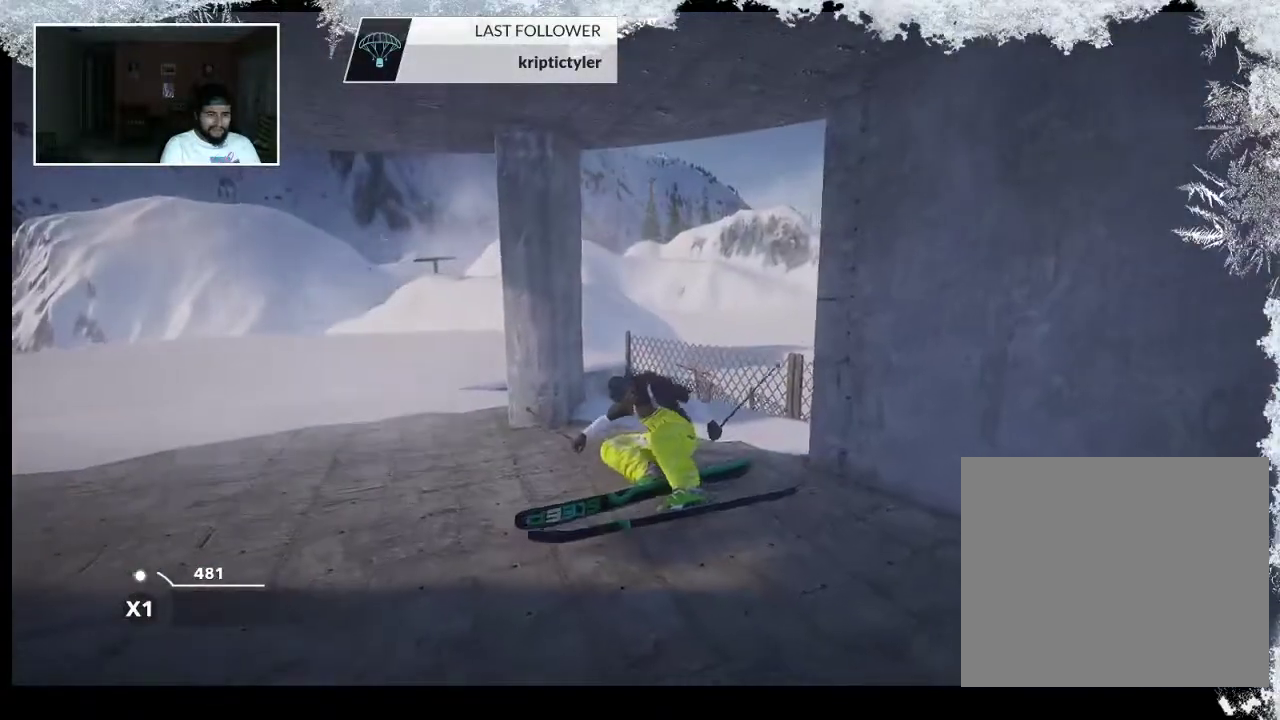
{"buttons": [], "left_stick": "up", "right_stick": "center", "events": [[133, "left_stick", "up"]]}
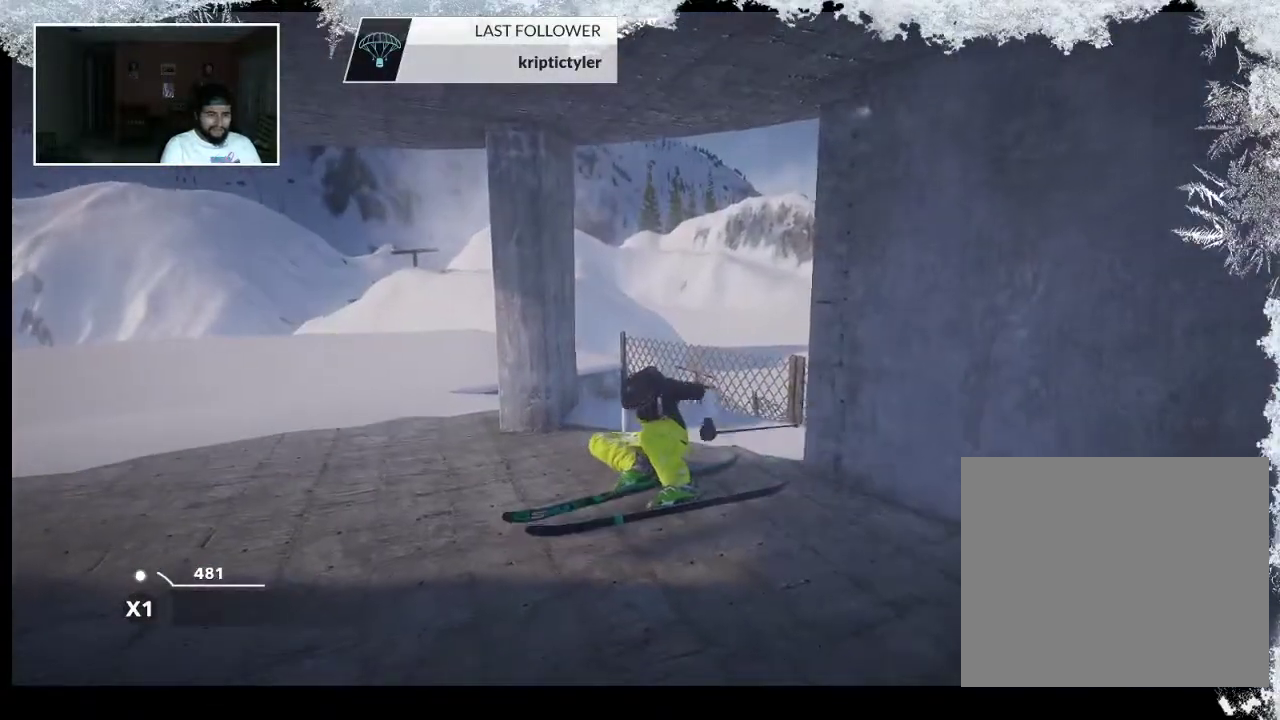
{"buttons": [], "left_stick": "up", "right_stick": "center", "events": []}
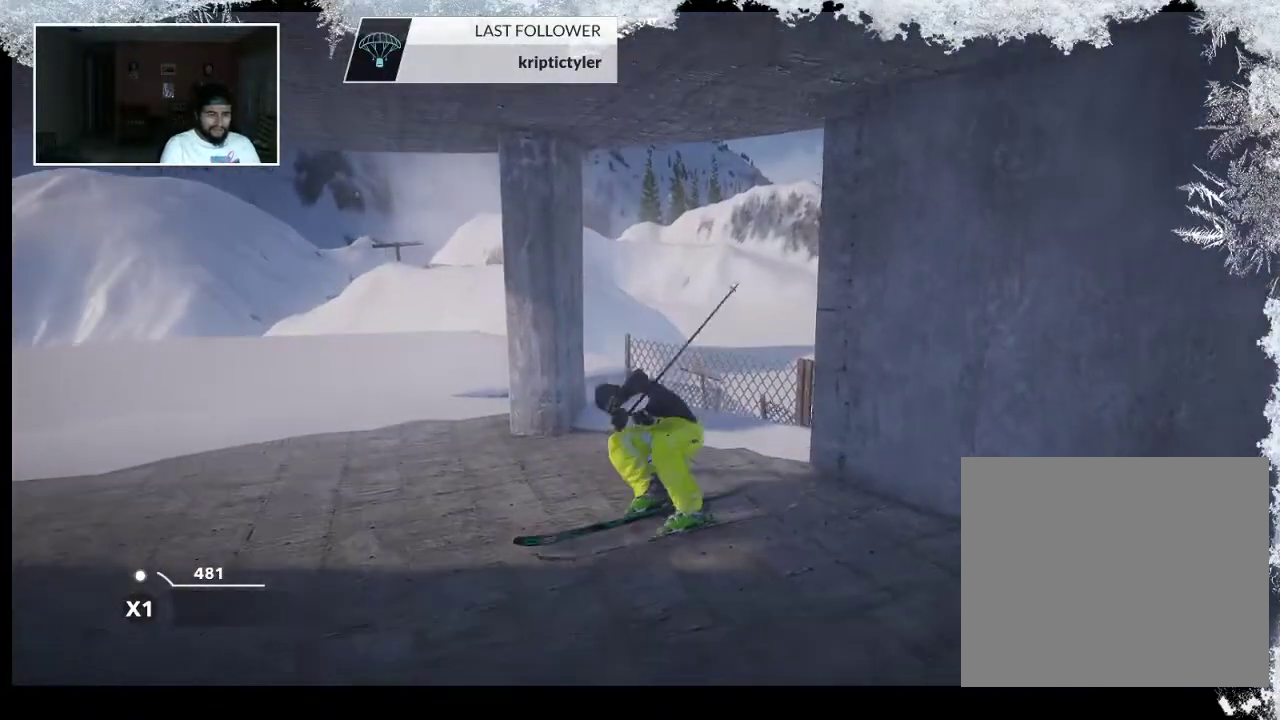
{"buttons": [], "left_stick": "up", "right_stick": "center", "events": []}
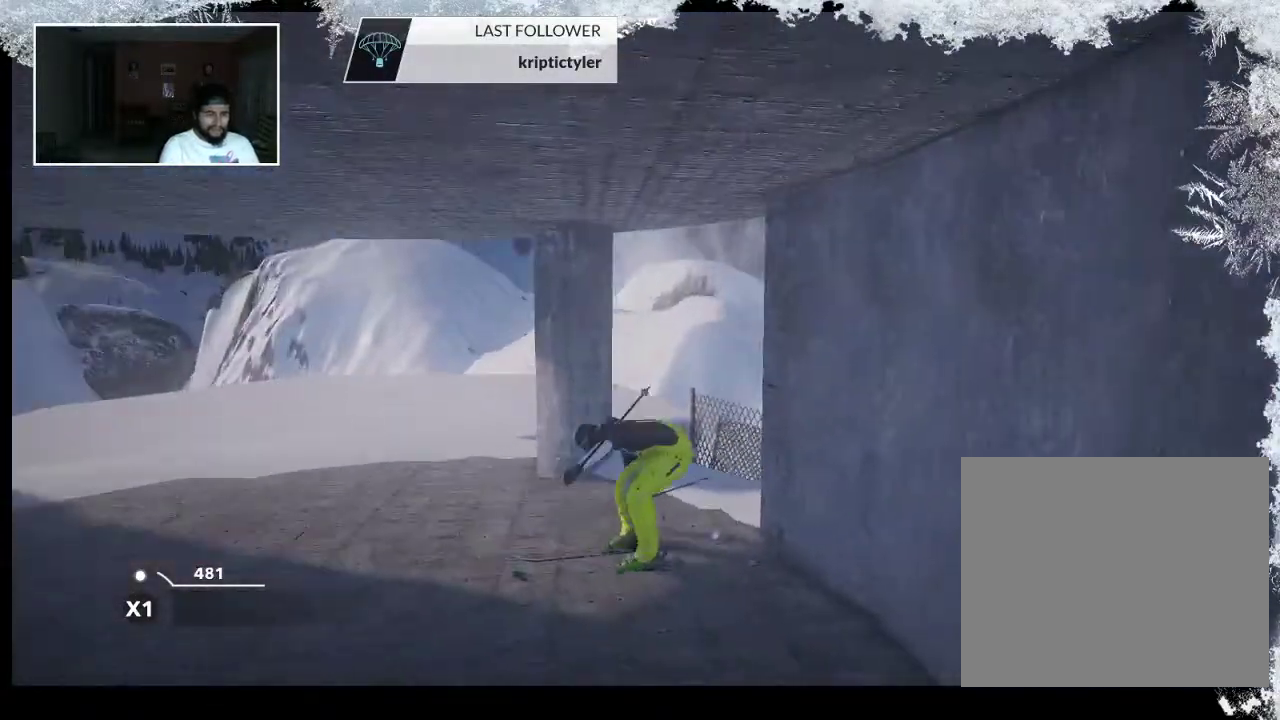
{"buttons": [], "left_stick": "up", "right_stick": "center", "events": []}
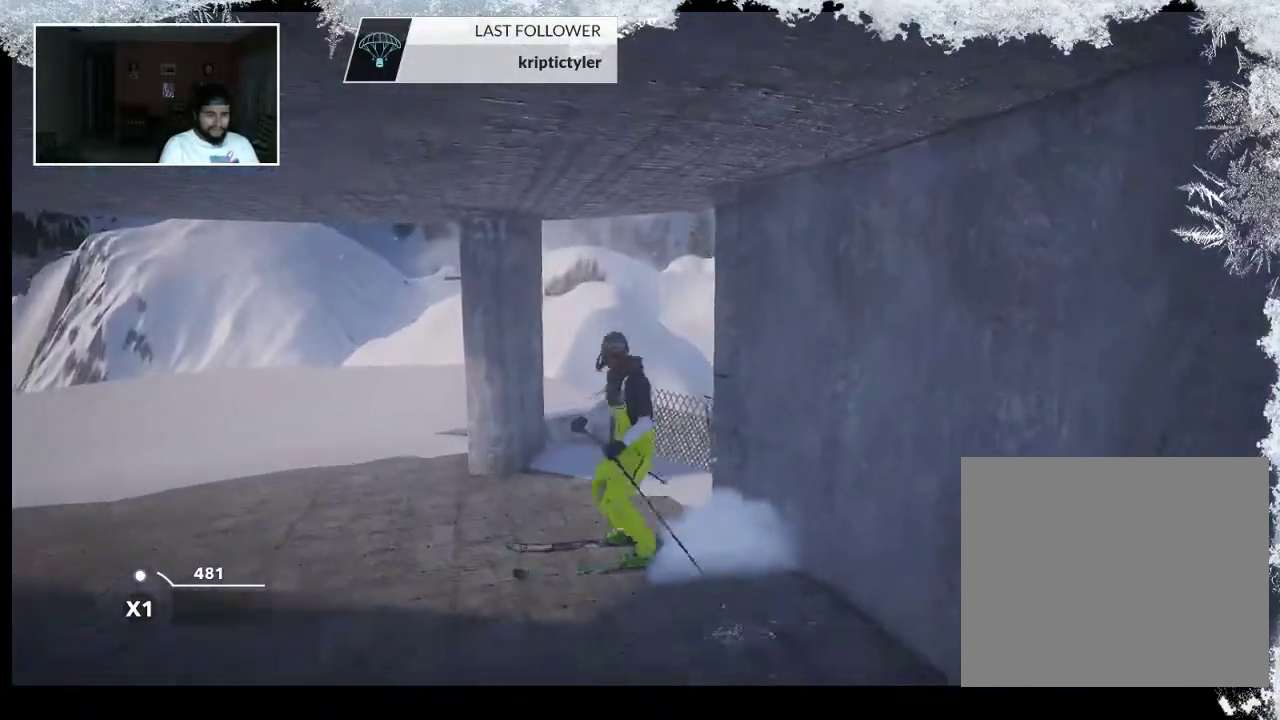
{"buttons": [], "left_stick": "up", "right_stick": "center", "events": []}
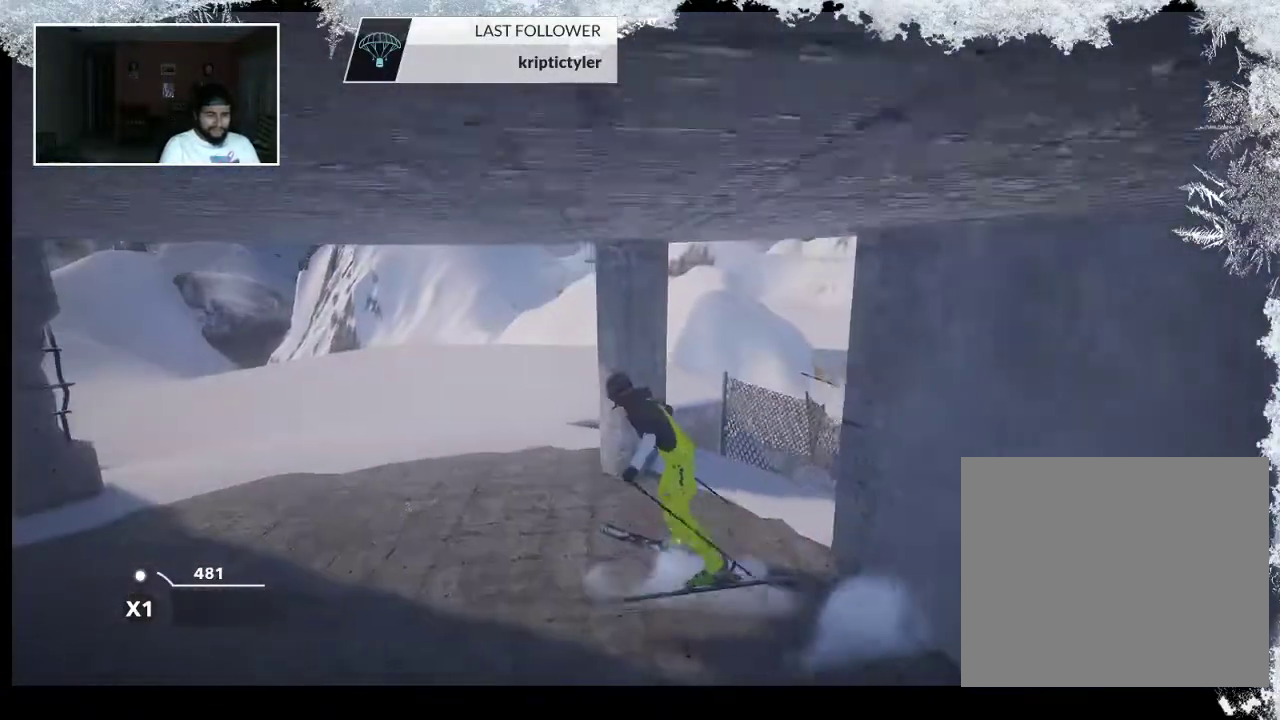
{"buttons": [], "left_stick": "up-right", "right_stick": "center", "events": [[133, "left_stick", "up-right"]]}
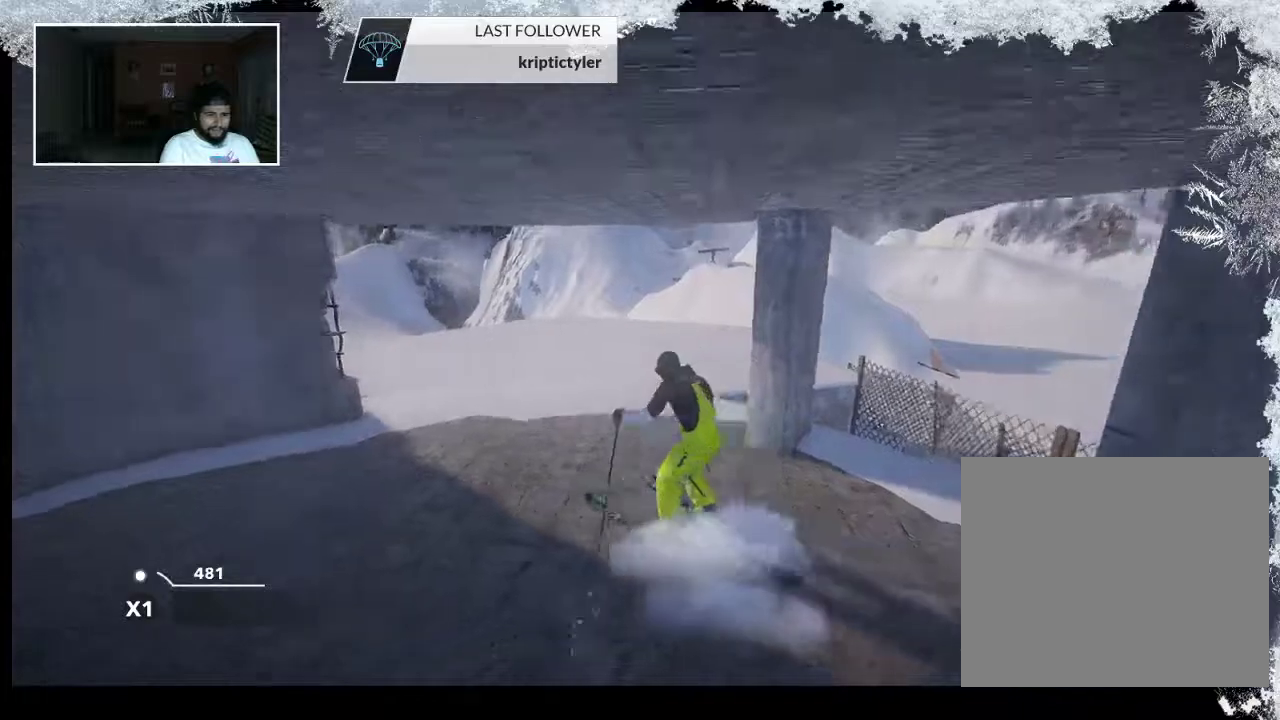
{"buttons": [], "left_stick": "up-right", "right_stick": "center", "events": []}